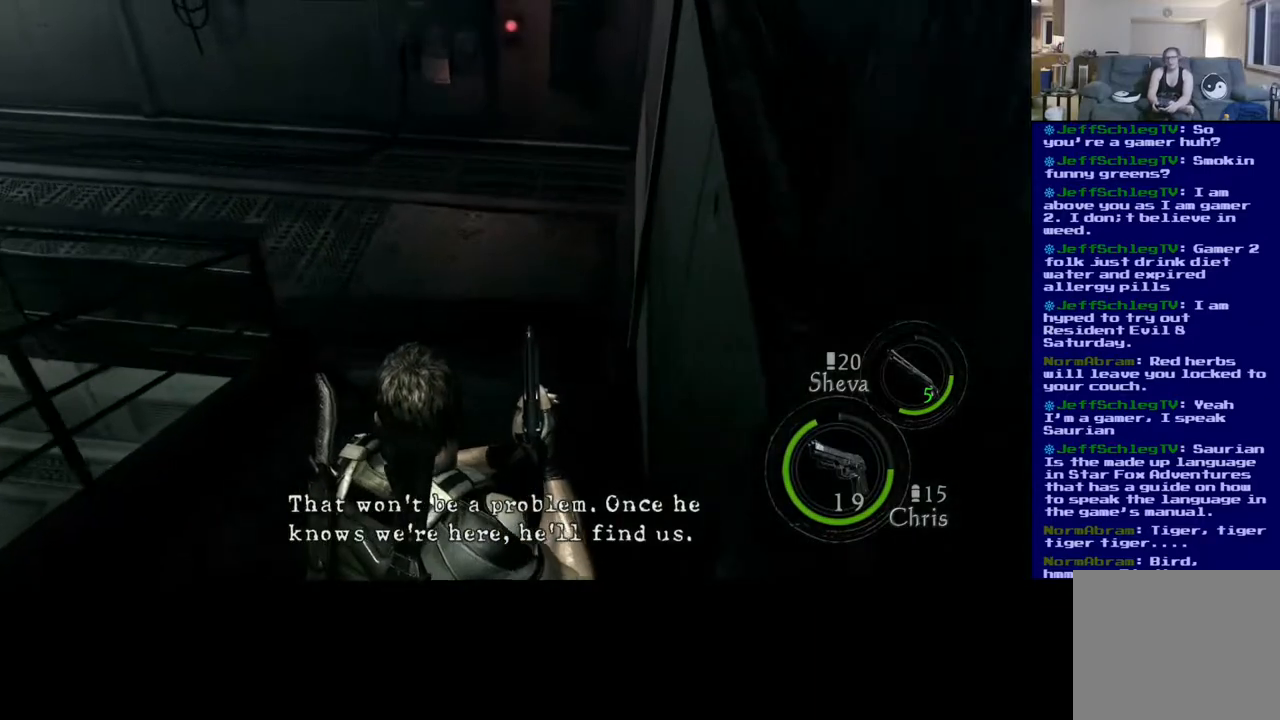
Gameplay with a controller (Xbox layout); each line is a JSON object with the inputs held at the frame after it. "events" lists button and stick changes between this image and that frame as [ms after this image, input, new state], when the widget could be followed in between.
{"buttons": ["L3"], "left_stick": "up", "right_stick": "center", "events": []}
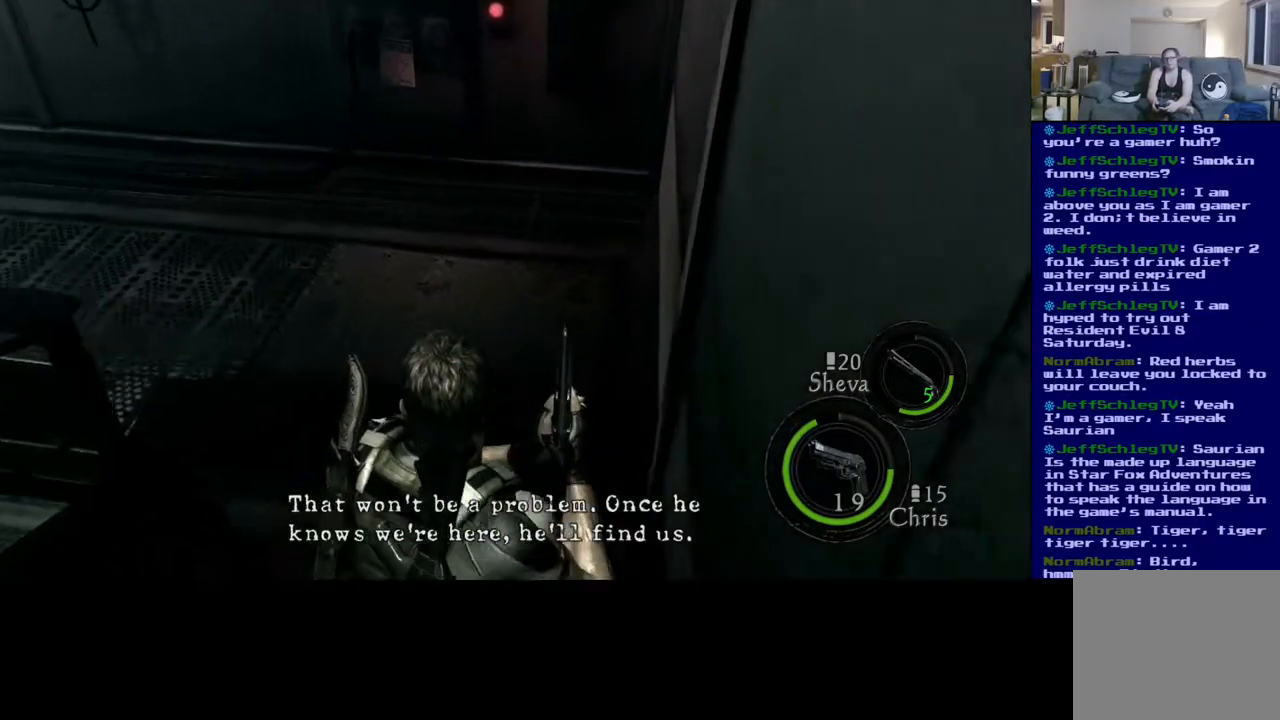
{"buttons": ["L3"], "left_stick": "up", "right_stick": "left", "events": [[50, "right_stick", "left"]]}
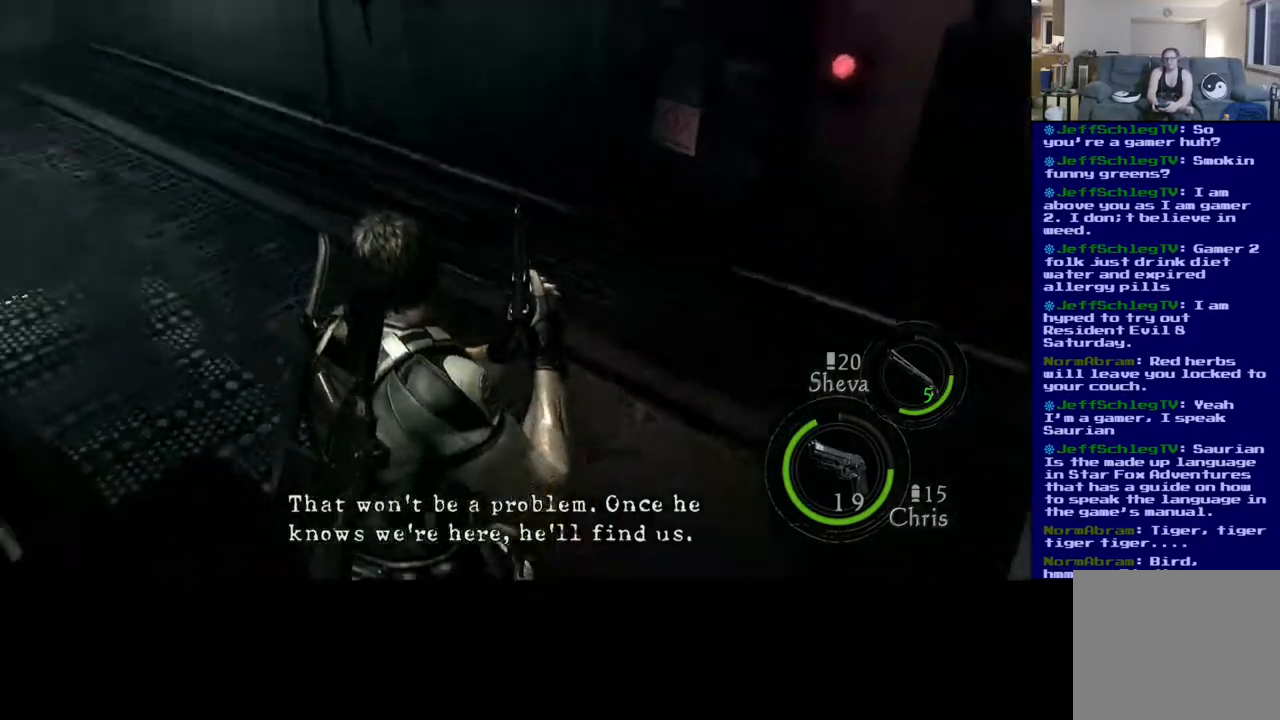
{"buttons": ["L3"], "left_stick": "up", "right_stick": "center", "events": [[133, "right_stick", "center"], [283, "right_stick", "up-left"], [467, "right_stick", "center"]]}
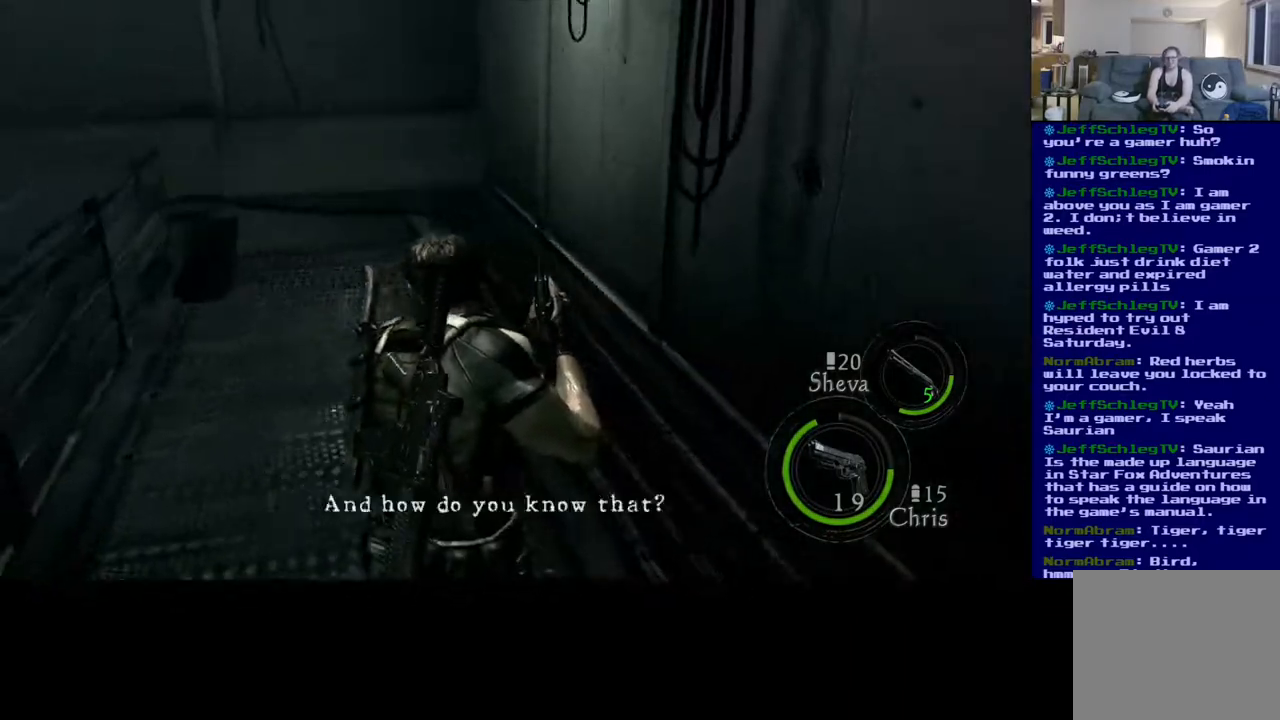
{"buttons": ["L3"], "left_stick": "up", "right_stick": "left", "events": [[367, "right_stick", "left"]]}
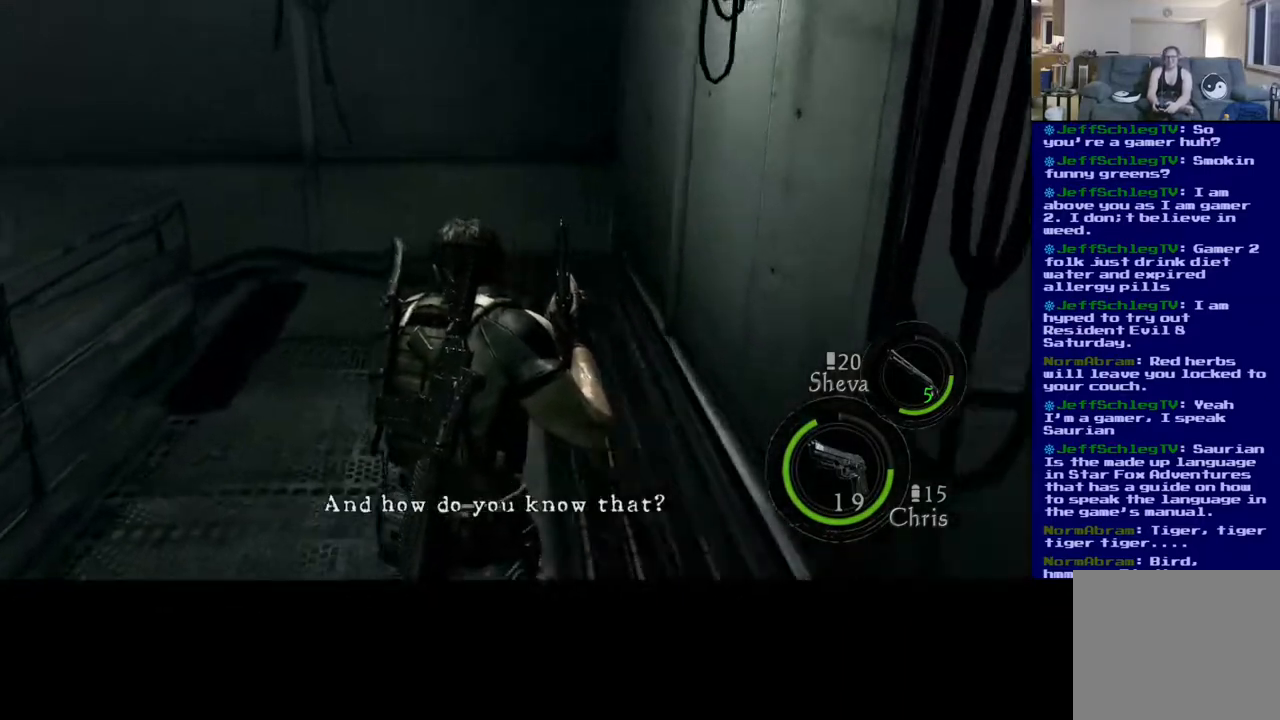
{"buttons": ["L3"], "left_stick": "up", "right_stick": "center", "events": [[283, "right_stick", "center"]]}
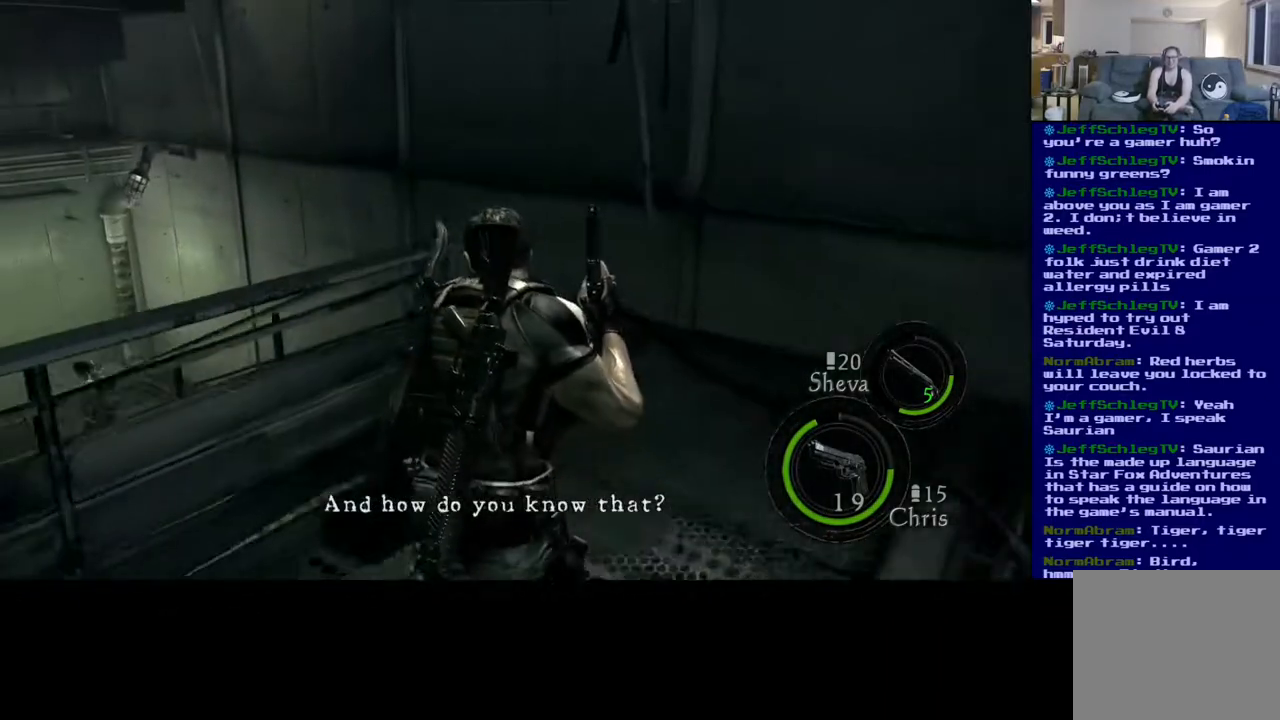
{"buttons": ["L3"], "left_stick": "up", "right_stick": "up-left", "events": [[367, "right_stick", "up-left"]]}
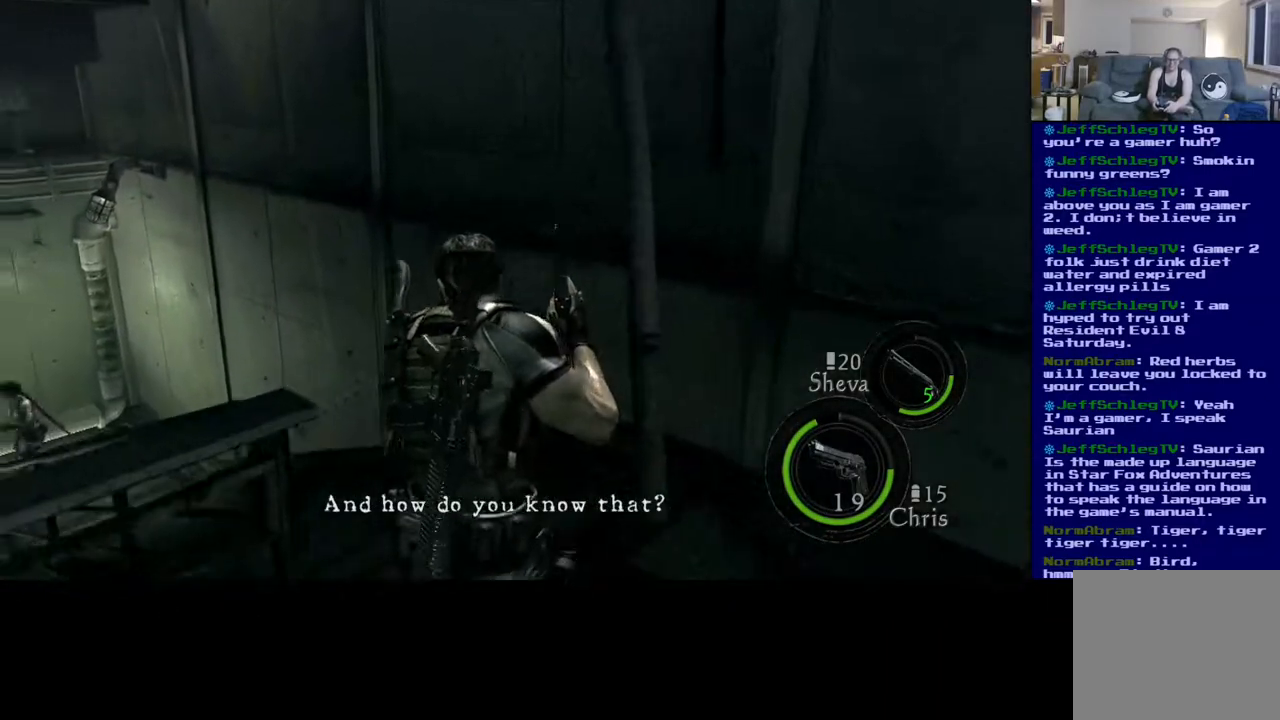
{"buttons": ["L3"], "left_stick": "up", "right_stick": "center", "events": [[17, "right_stick", "left"], [183, "right_stick", "down-left"], [317, "right_stick", "center"]]}
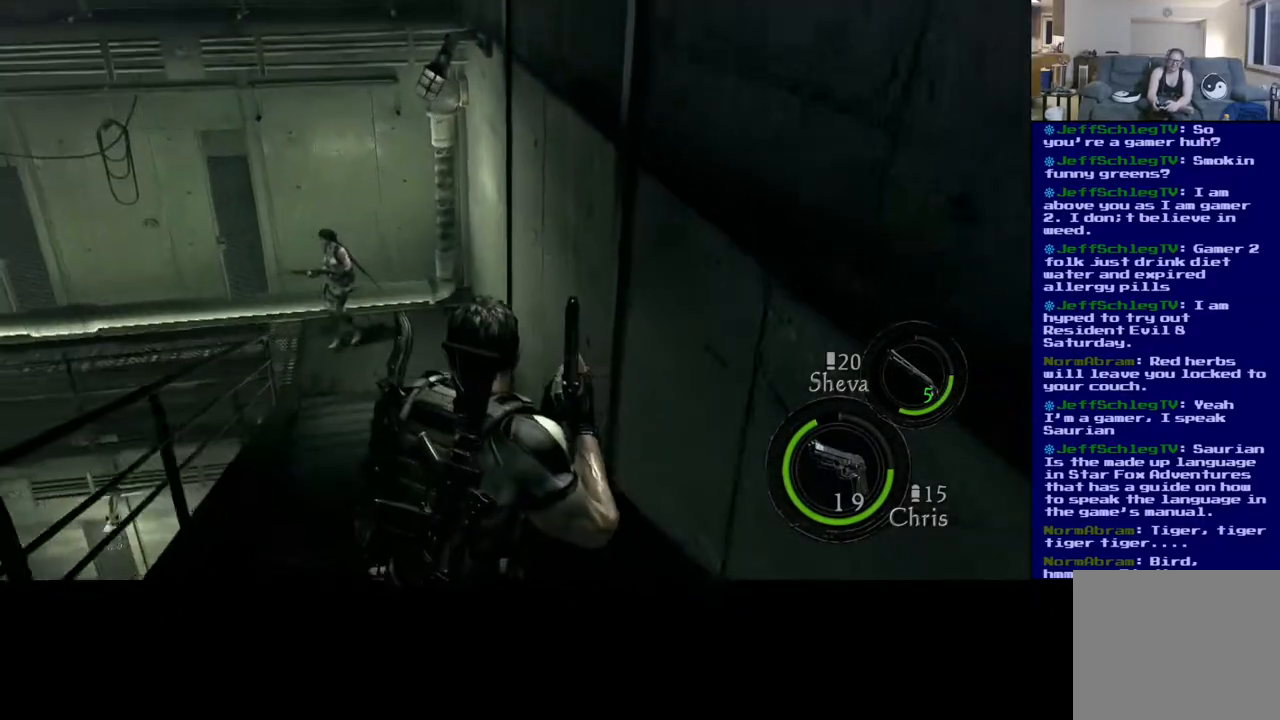
{"buttons": ["L3"], "left_stick": "up", "right_stick": "center", "events": [[50, "right_stick", "down"], [267, "right_stick", "center"]]}
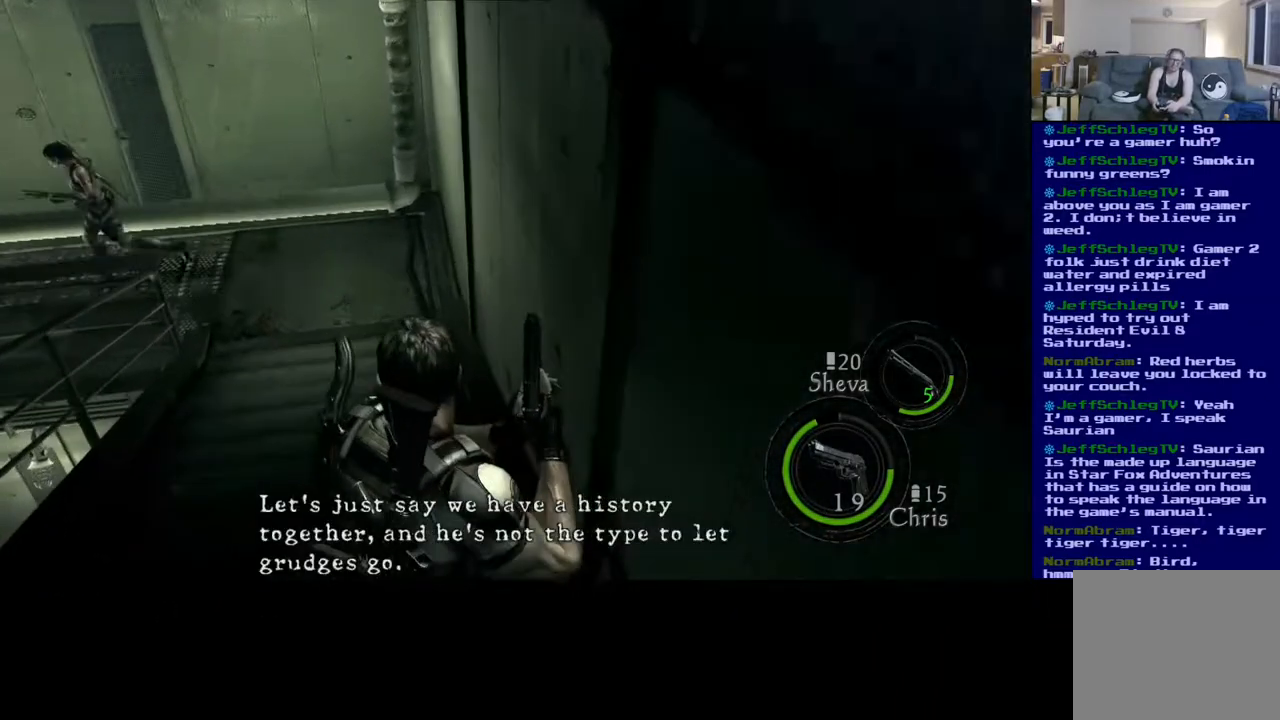
{"buttons": ["L3"], "left_stick": "up", "right_stick": "center", "events": [[33, "right_stick", "left"], [250, "right_stick", "center"]]}
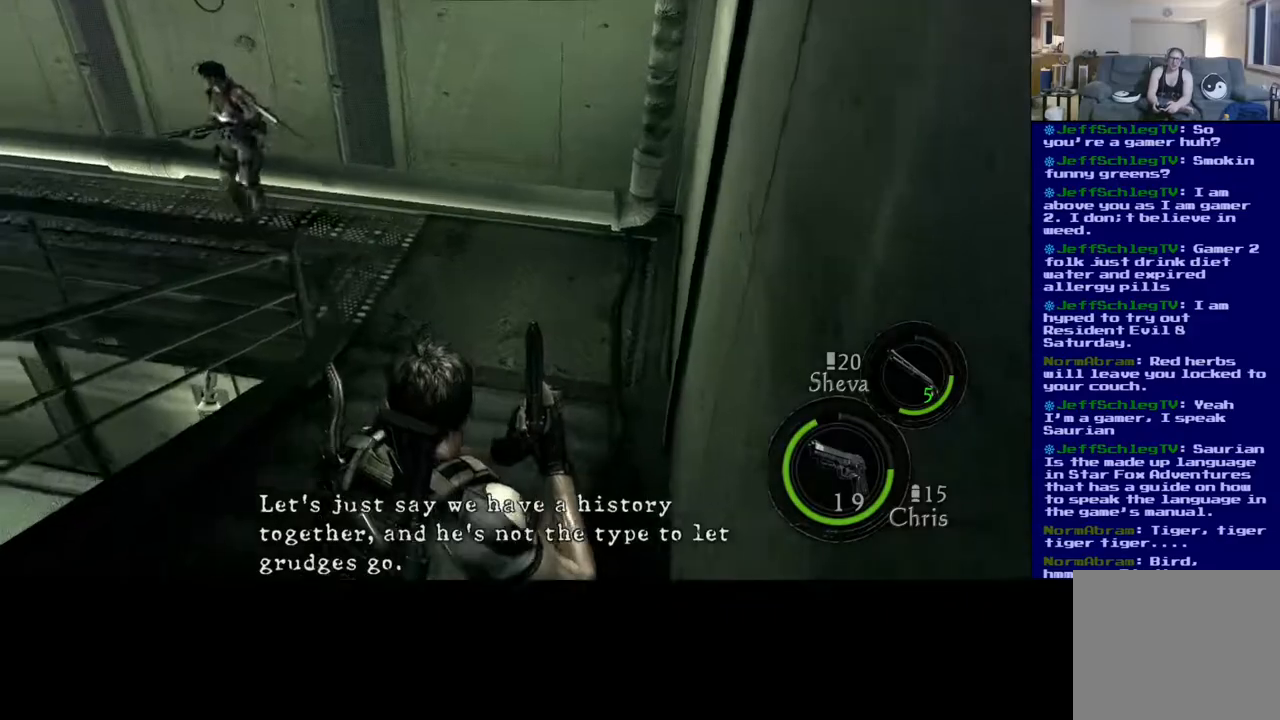
{"buttons": ["L3"], "left_stick": "up", "right_stick": "left", "events": [[417, "right_stick", "left"]]}
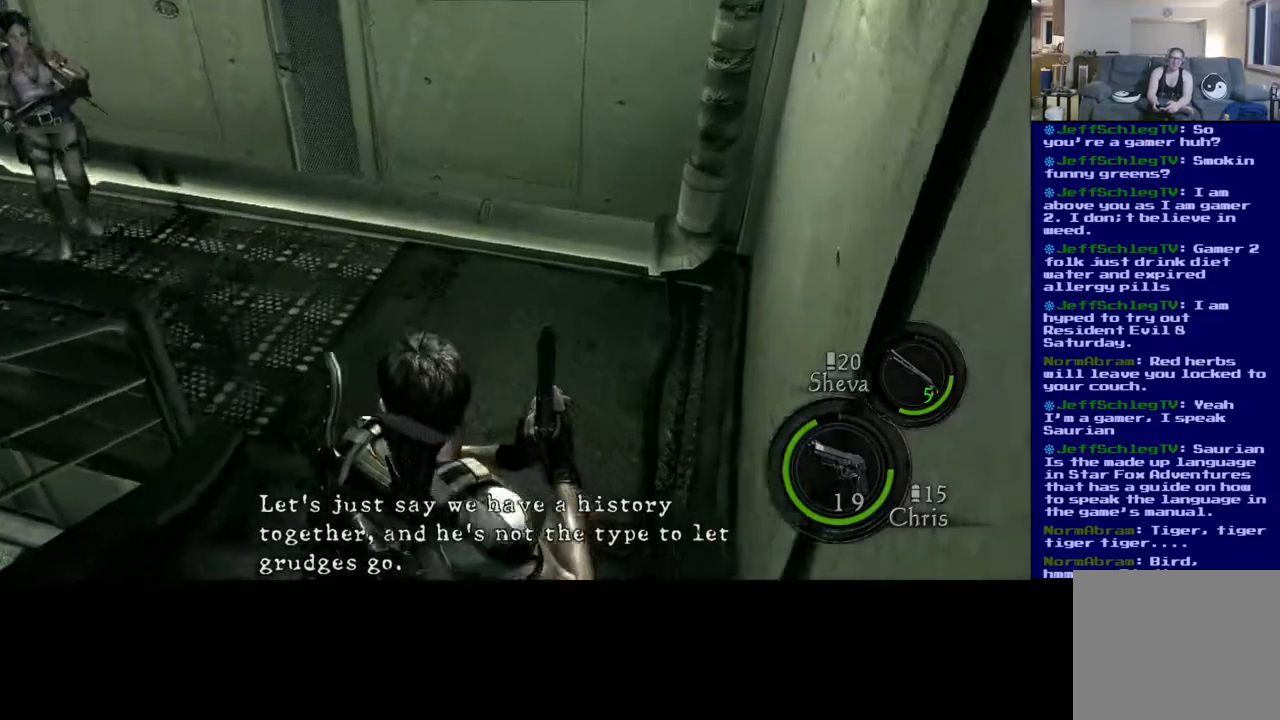
{"buttons": ["L3"], "left_stick": "up", "right_stick": "up-left", "events": [[183, "right_stick", "up-left"]]}
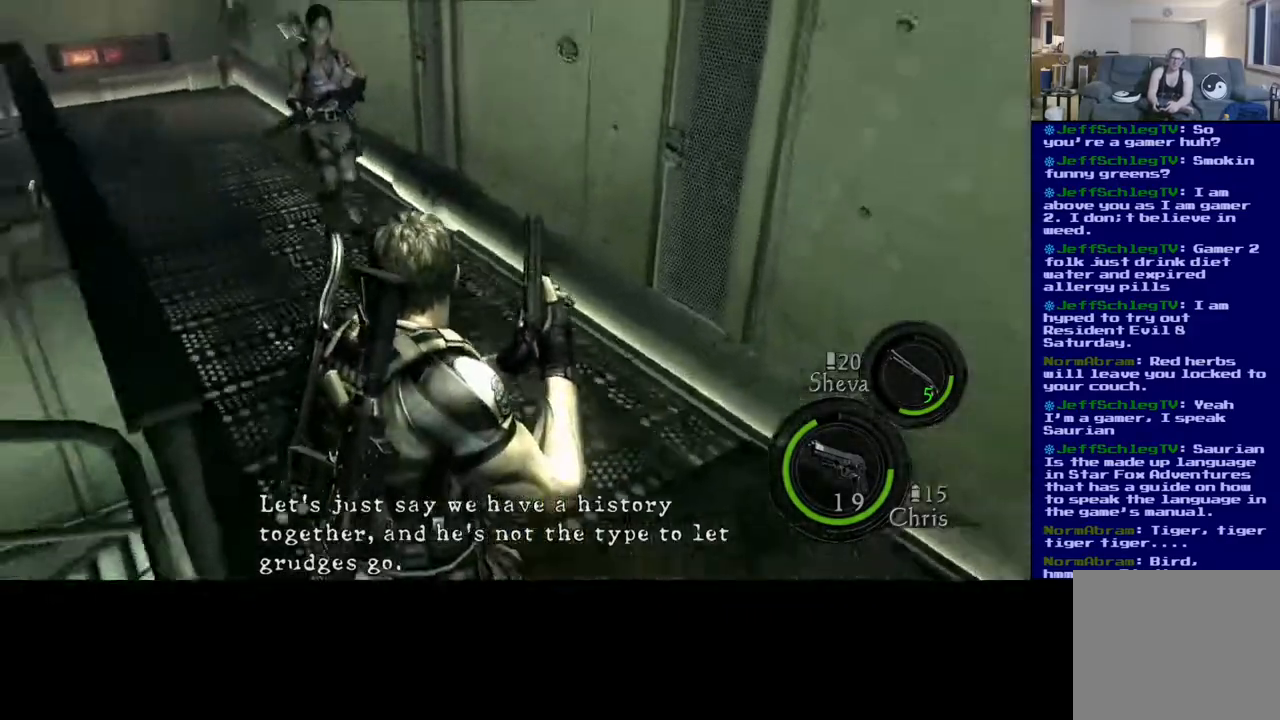
{"buttons": [], "left_stick": "up", "right_stick": "center", "events": [[50, "right_stick", "center"], [150, "L3", "up"], [167, "right_stick", "left"], [500, "right_stick", "center"]]}
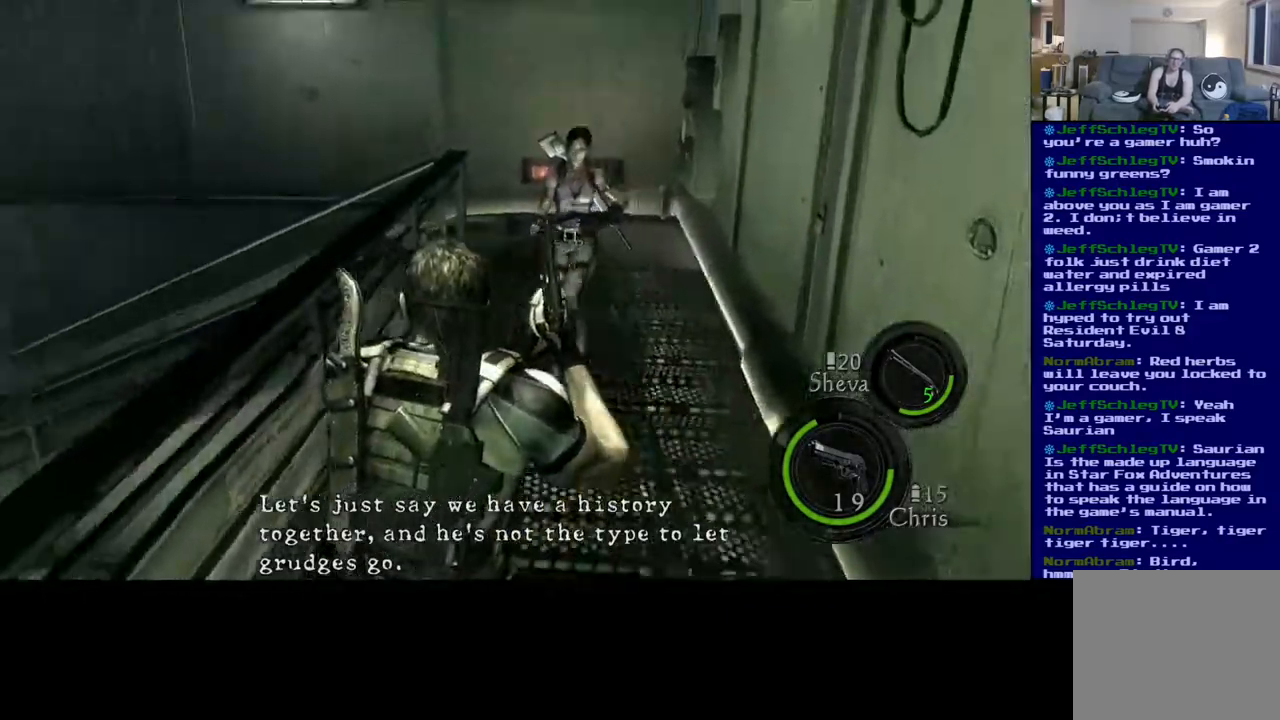
{"buttons": [], "left_stick": "center", "right_stick": "up", "events": [[400, "left_stick", "center"], [450, "right_stick", "up"]]}
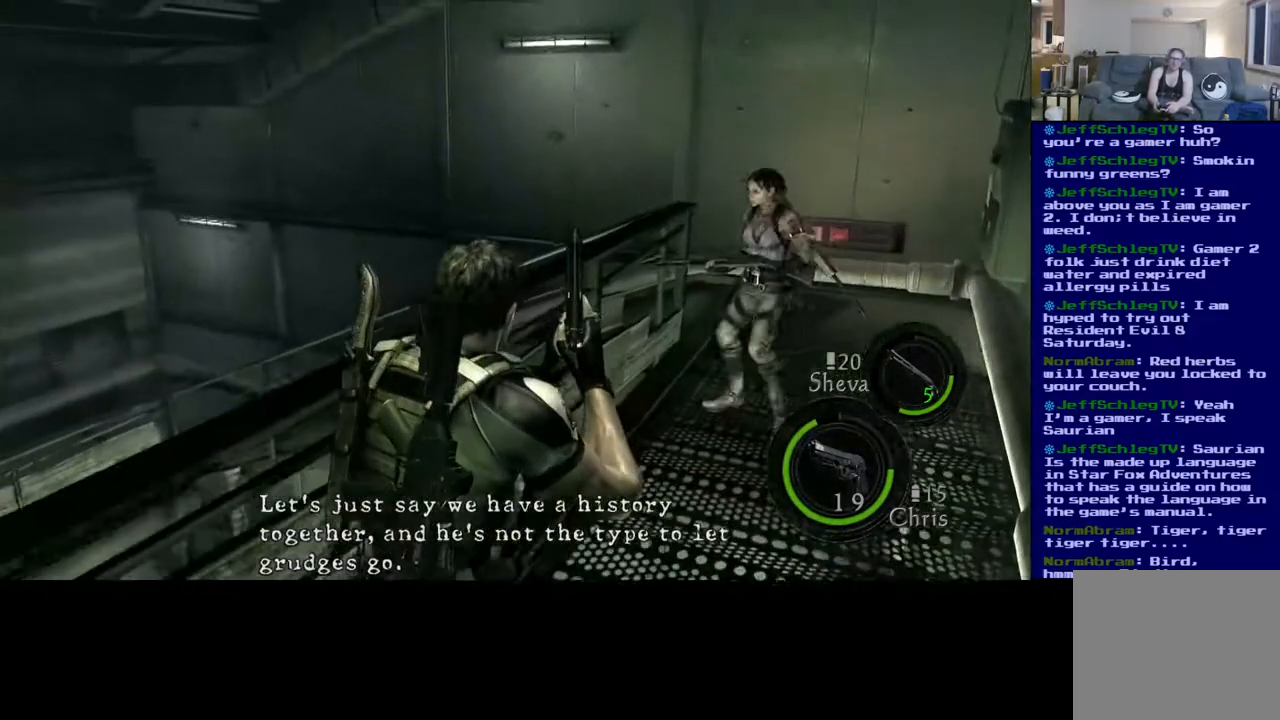
{"buttons": [], "left_stick": "up-right", "right_stick": "down-right", "events": [[133, "right_stick", "center"], [150, "left_stick", "right"], [300, "left_stick", "up-right"], [383, "right_stick", "down-right"]]}
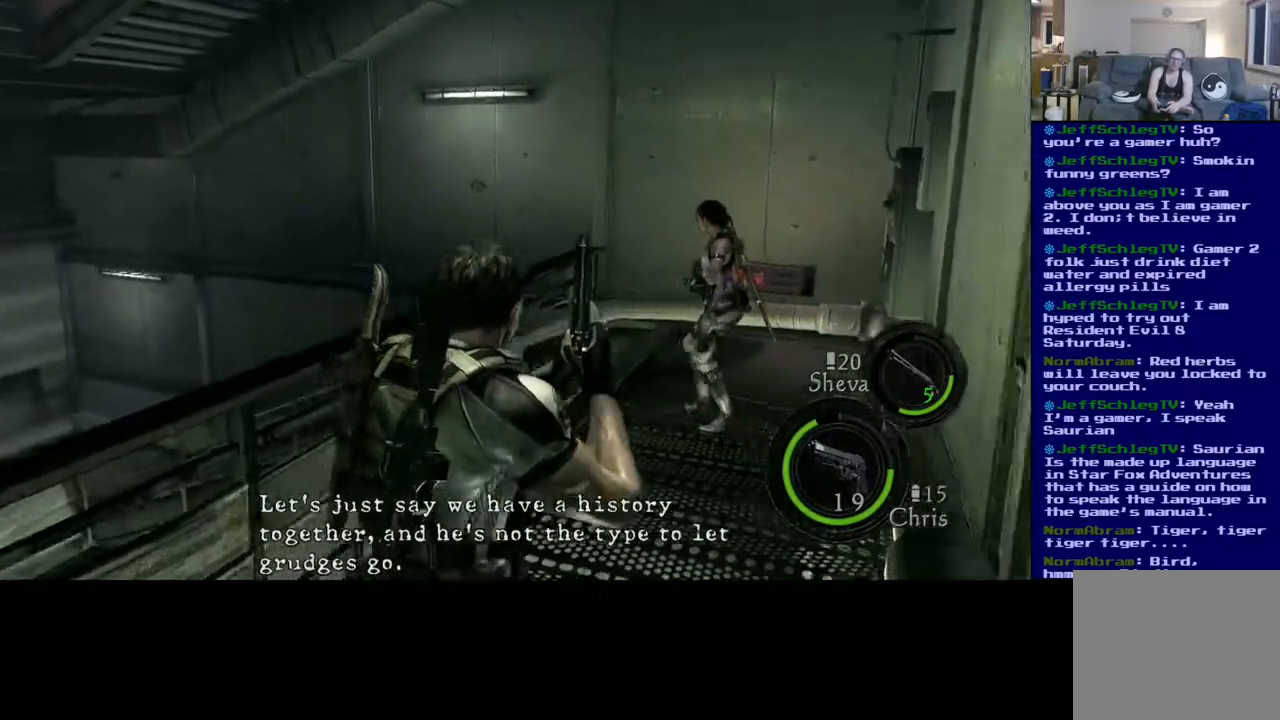
{"buttons": ["L3"], "left_stick": "up", "right_stick": "center", "events": [[50, "left_stick", "up"], [50, "right_stick", "center"], [233, "L3", "down"]]}
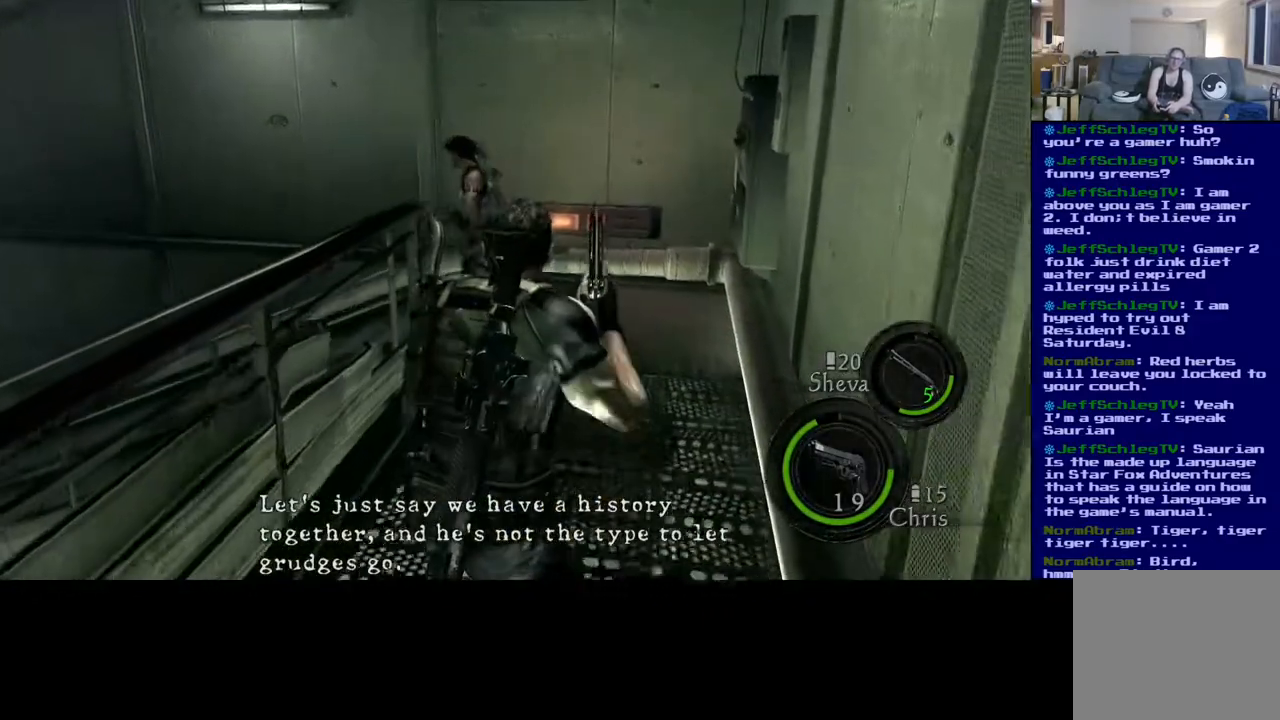
{"buttons": ["L3"], "left_stick": "up", "right_stick": "center", "events": []}
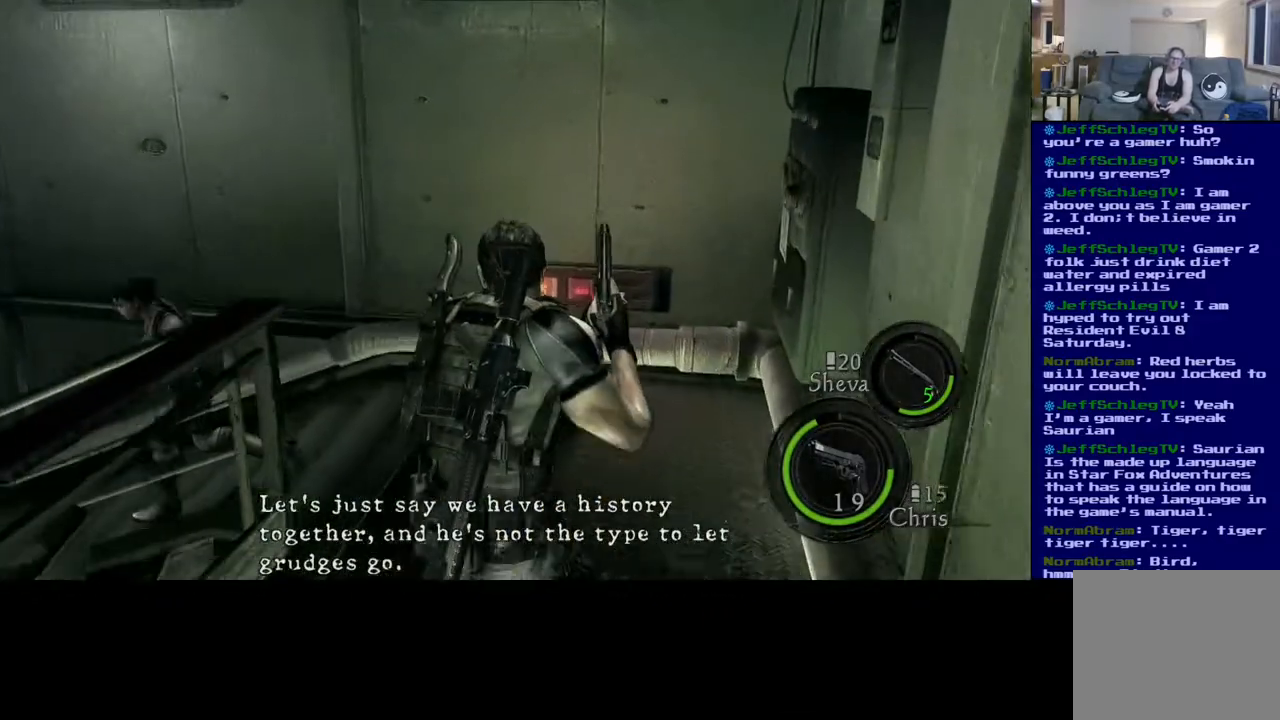
{"buttons": ["L3"], "left_stick": "up", "right_stick": "left", "events": [[17, "right_stick", "left"]]}
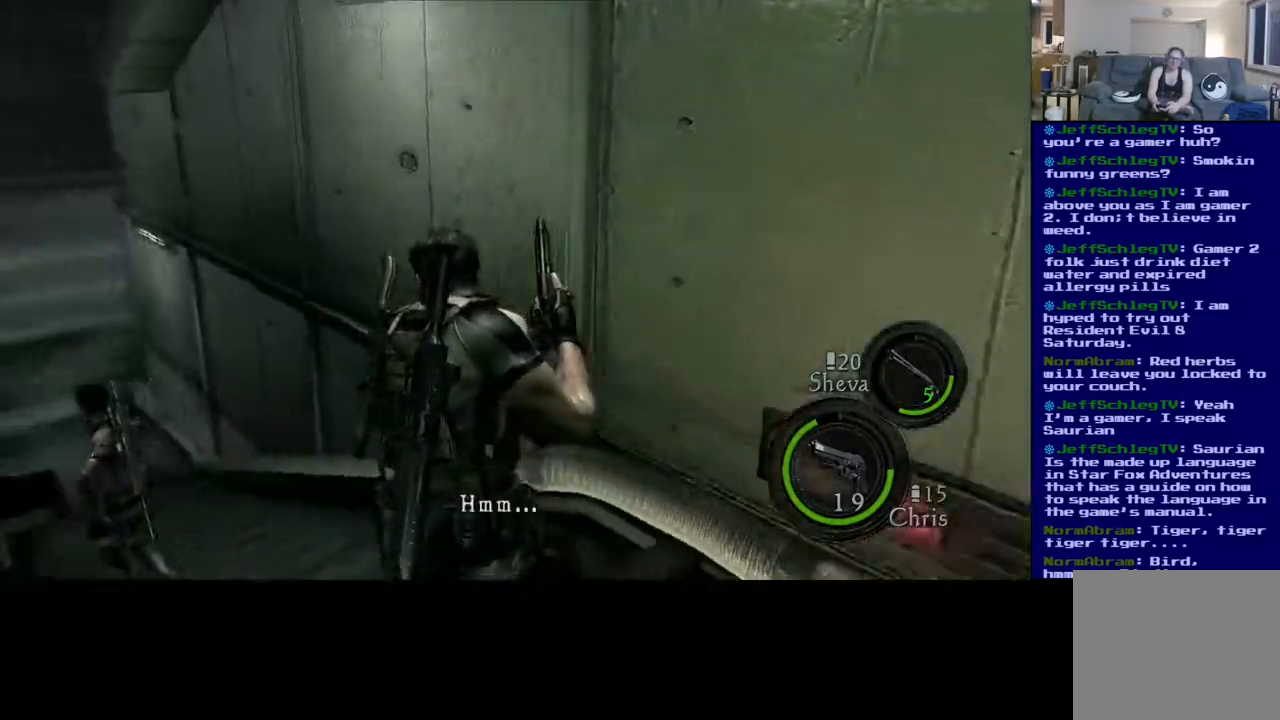
{"buttons": ["L3"], "left_stick": "up", "right_stick": "center", "events": [[83, "L3", "up"], [283, "right_stick", "center"], [367, "L3", "down"]]}
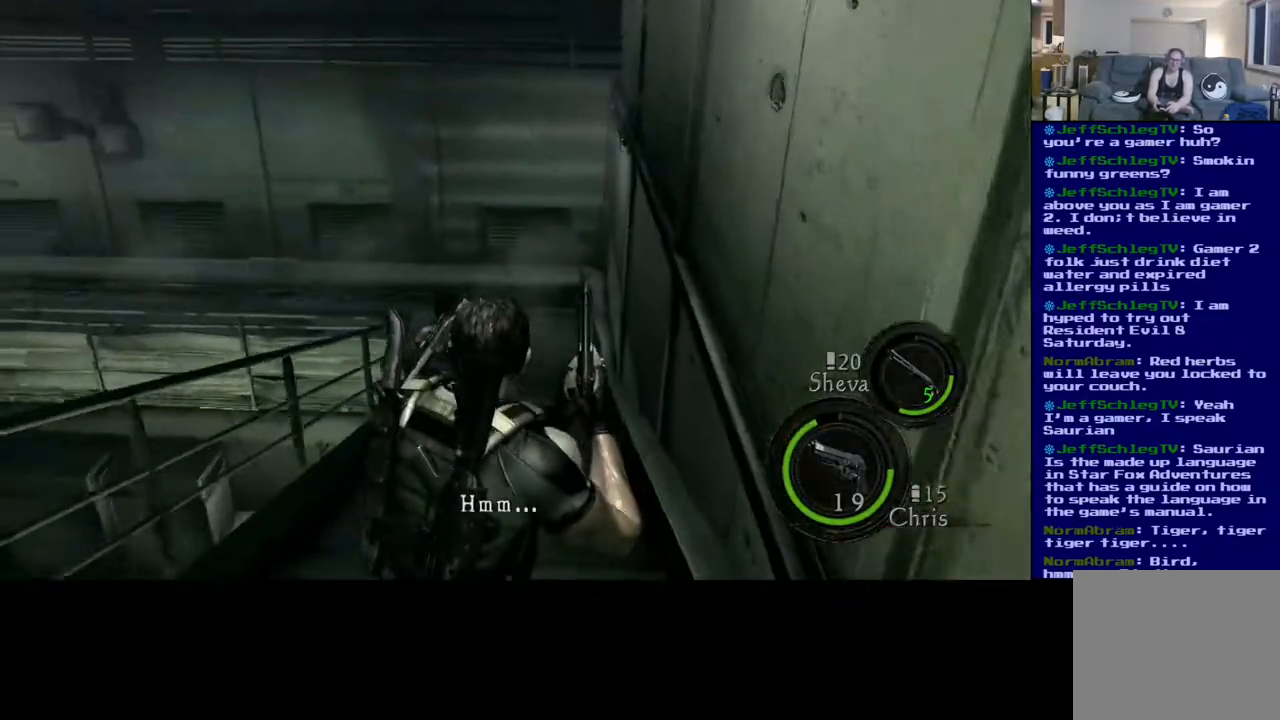
{"buttons": ["L3"], "left_stick": "up", "right_stick": "center", "events": []}
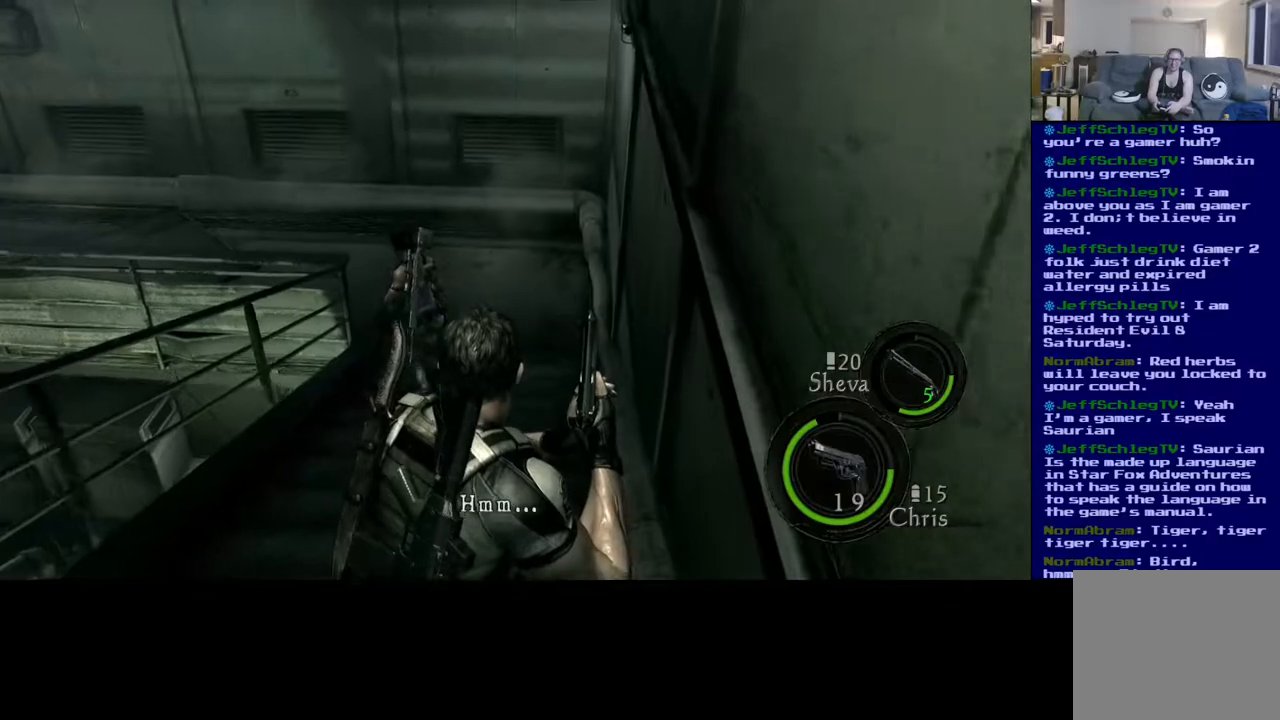
{"buttons": ["L3"], "left_stick": "up", "right_stick": "center", "events": []}
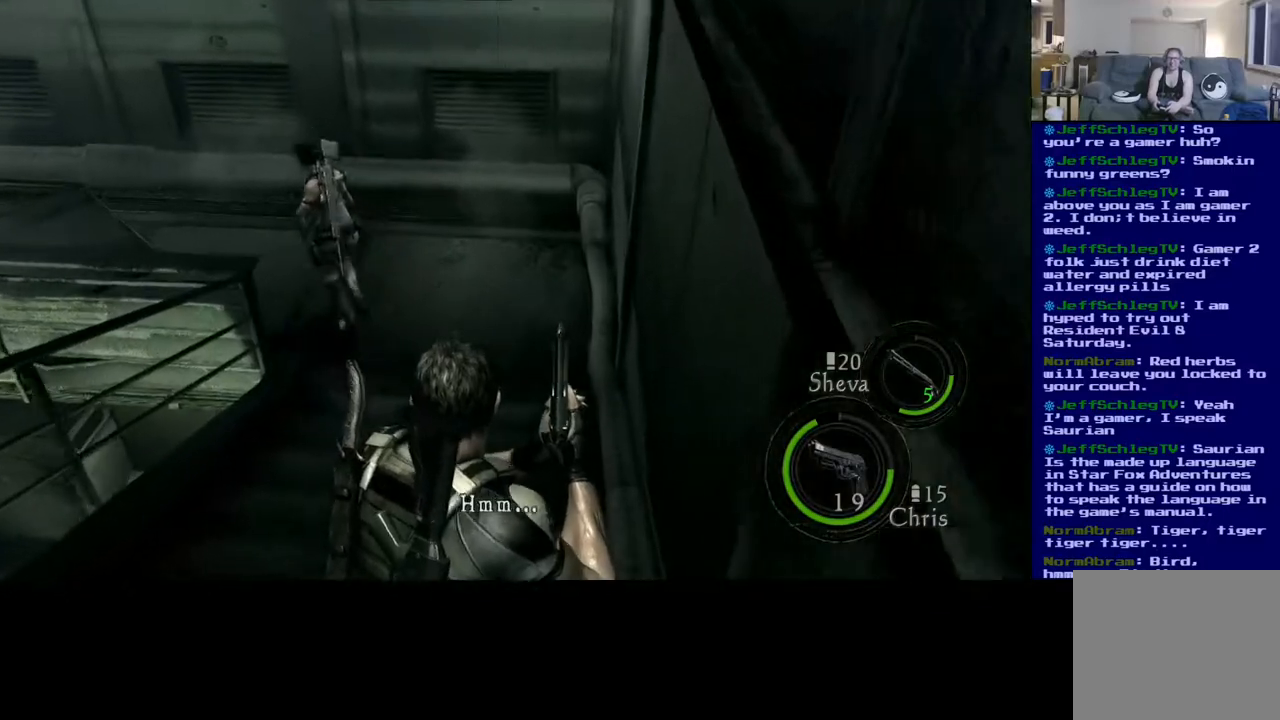
{"buttons": ["L3"], "left_stick": "up", "right_stick": "up-left", "events": [[333, "right_stick", "up-left"]]}
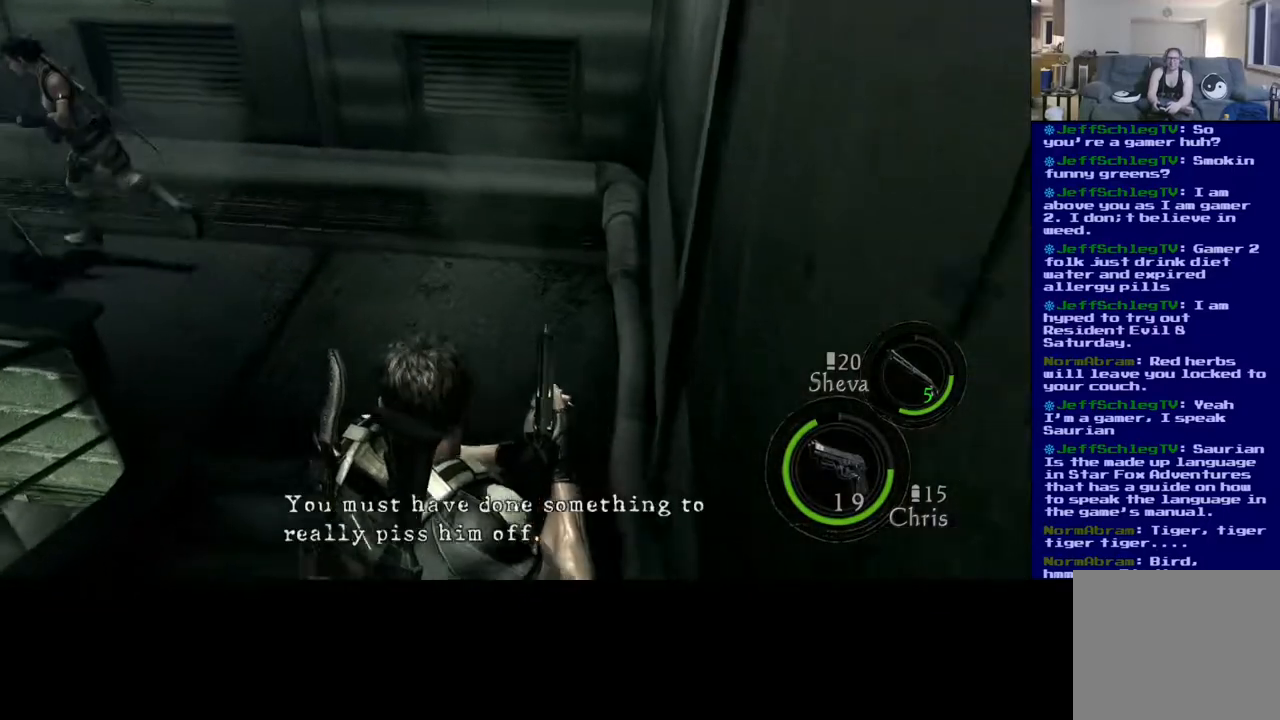
{"buttons": ["L3"], "left_stick": "up", "right_stick": "center", "events": [[367, "right_stick", "center"]]}
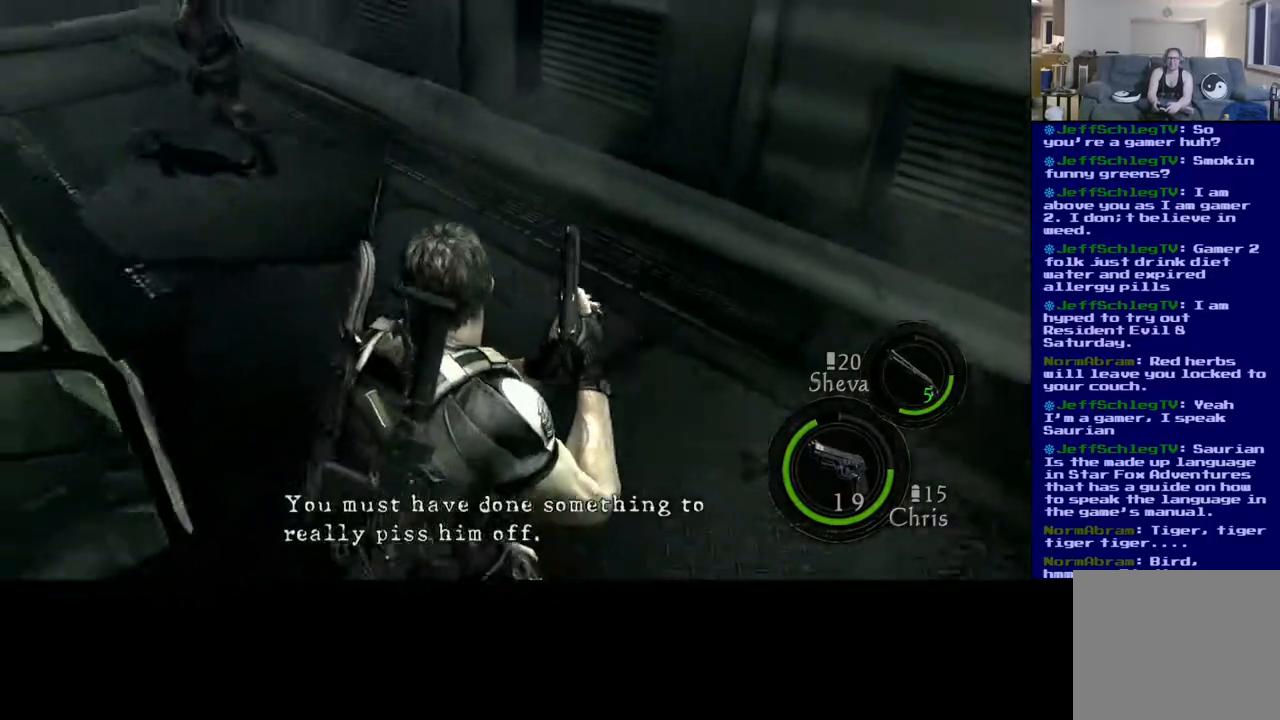
{"buttons": ["L3"], "left_stick": "up", "right_stick": "center", "events": [[50, "right_stick", "up-left"], [500, "right_stick", "center"]]}
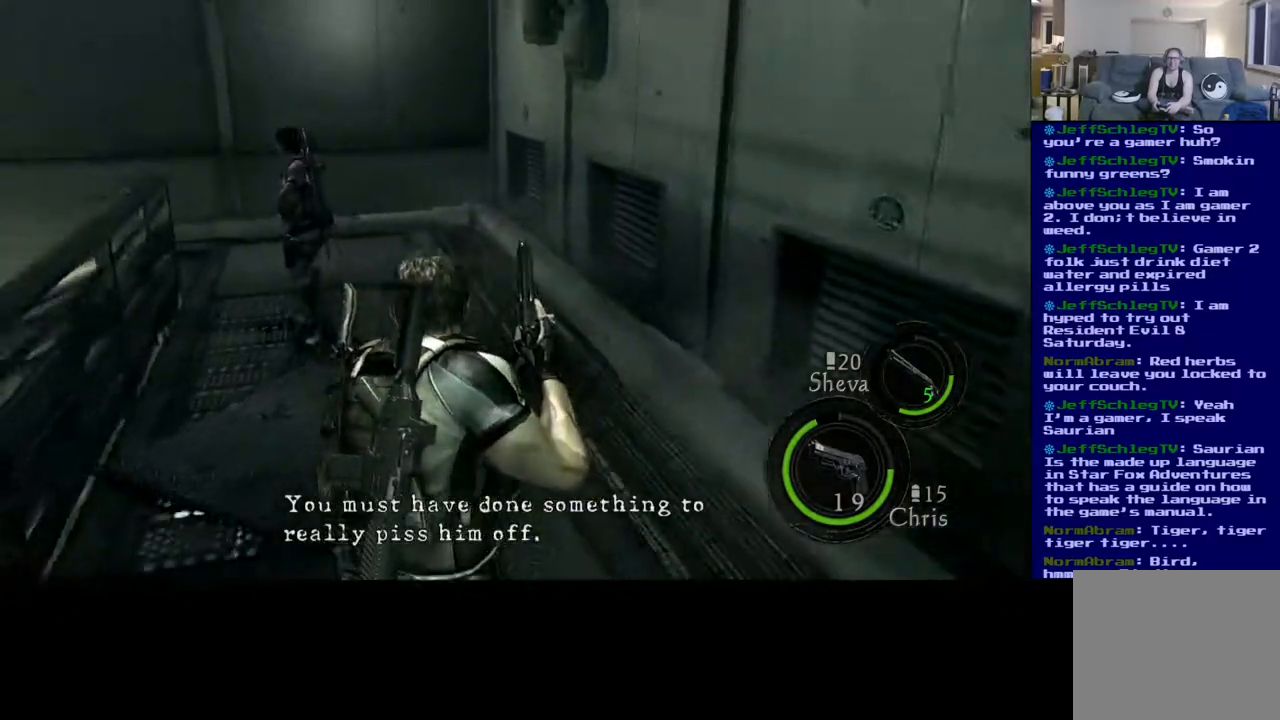
{"buttons": ["L3"], "left_stick": "up", "right_stick": "center", "events": [[317, "right_stick", "left"], [467, "right_stick", "center"]]}
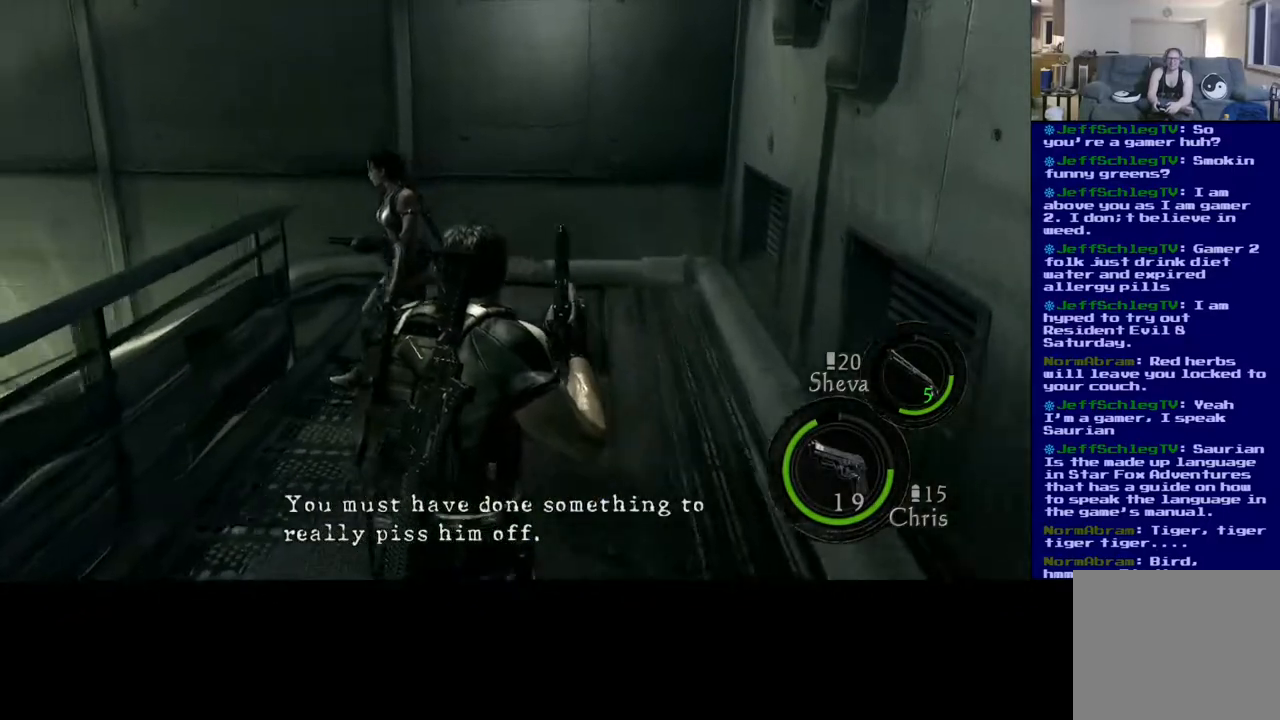
{"buttons": ["L3"], "left_stick": "up", "right_stick": "center", "events": []}
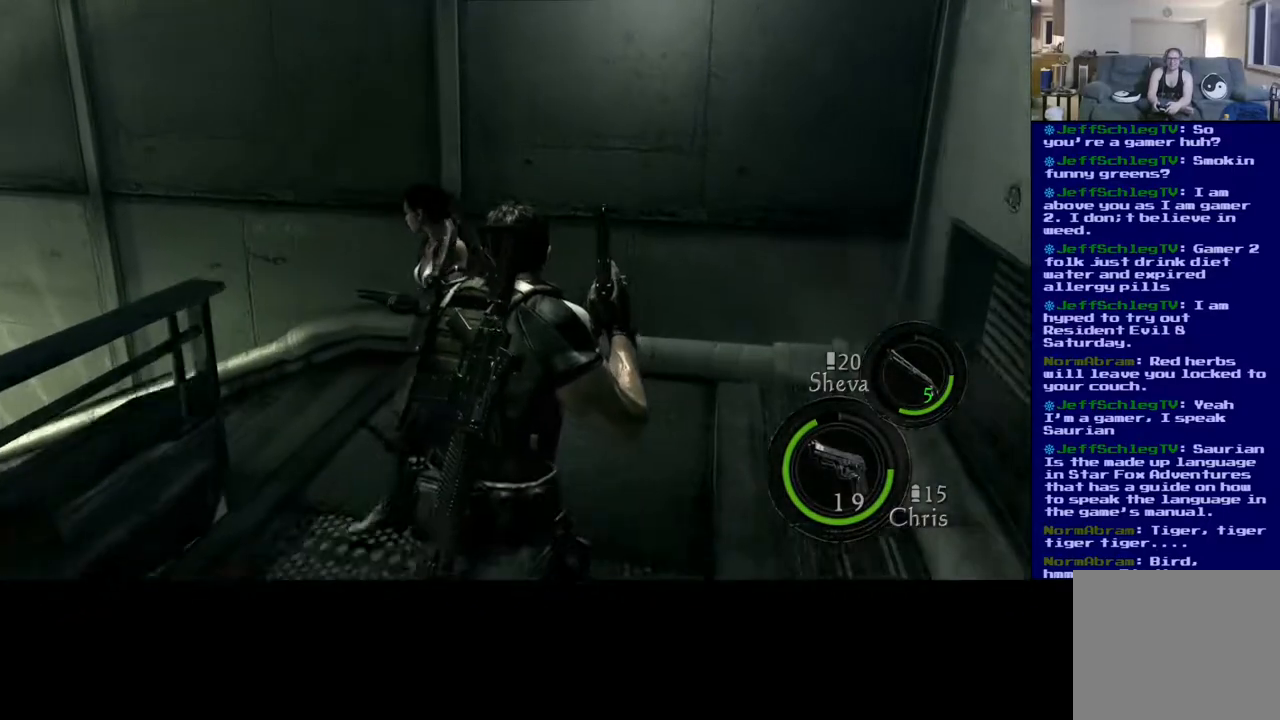
{"buttons": [], "left_stick": "up-right", "right_stick": "left", "events": [[117, "L3", "up"], [167, "left_stick", "up-right"], [233, "right_stick", "left"]]}
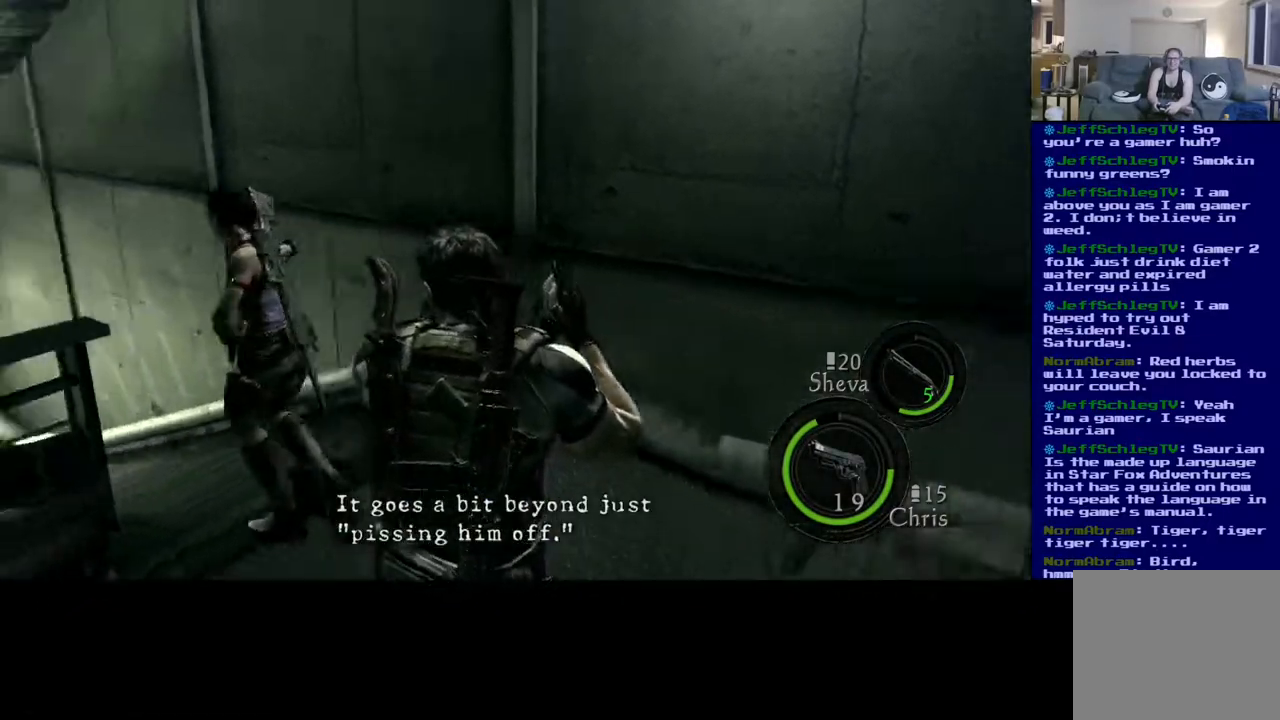
{"buttons": [], "left_stick": "center", "right_stick": "center", "events": [[17, "left_stick", "up"], [333, "left_stick", "up-right"], [333, "right_stick", "center"], [483, "left_stick", "center"]]}
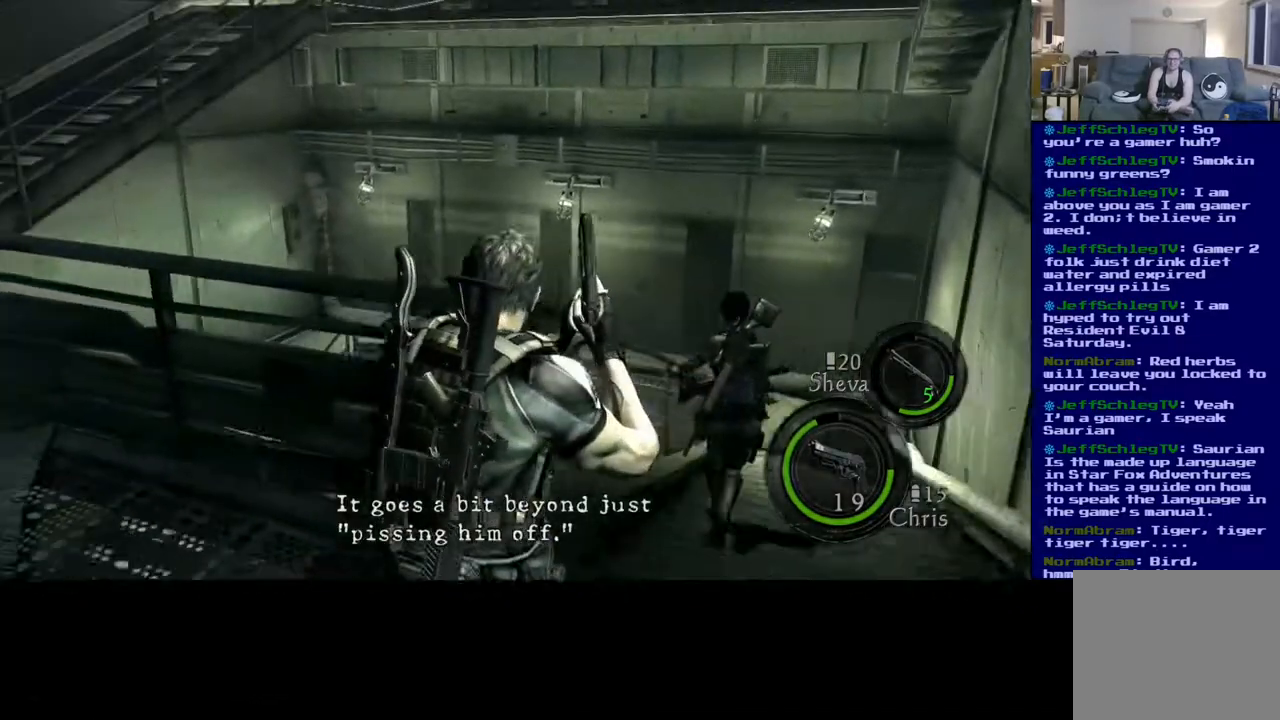
{"buttons": [], "left_stick": "up-right", "right_stick": "down-right", "events": [[133, "left_stick", "up-right"], [317, "right_stick", "right"], [400, "right_stick", "down-right"]]}
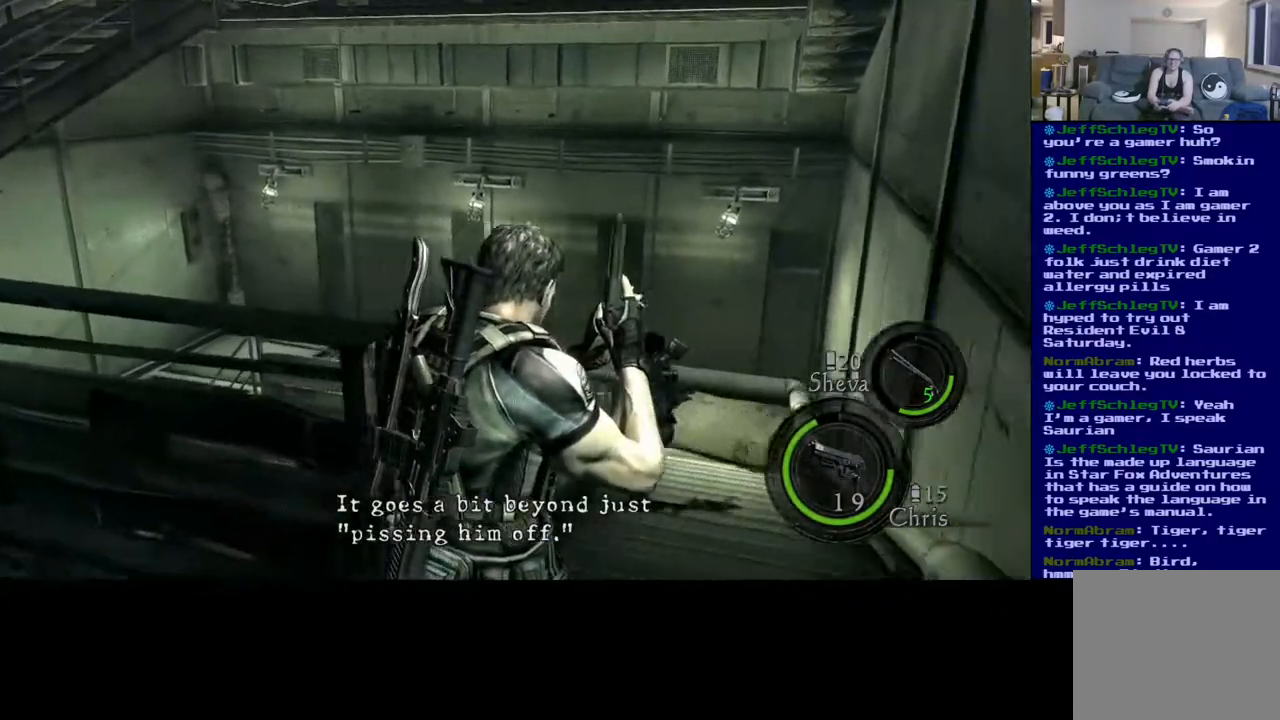
{"buttons": ["L3"], "left_stick": "up-right", "right_stick": "down-left", "events": [[50, "right_stick", "center"], [133, "L3", "down"], [400, "right_stick", "down"], [483, "right_stick", "down-left"]]}
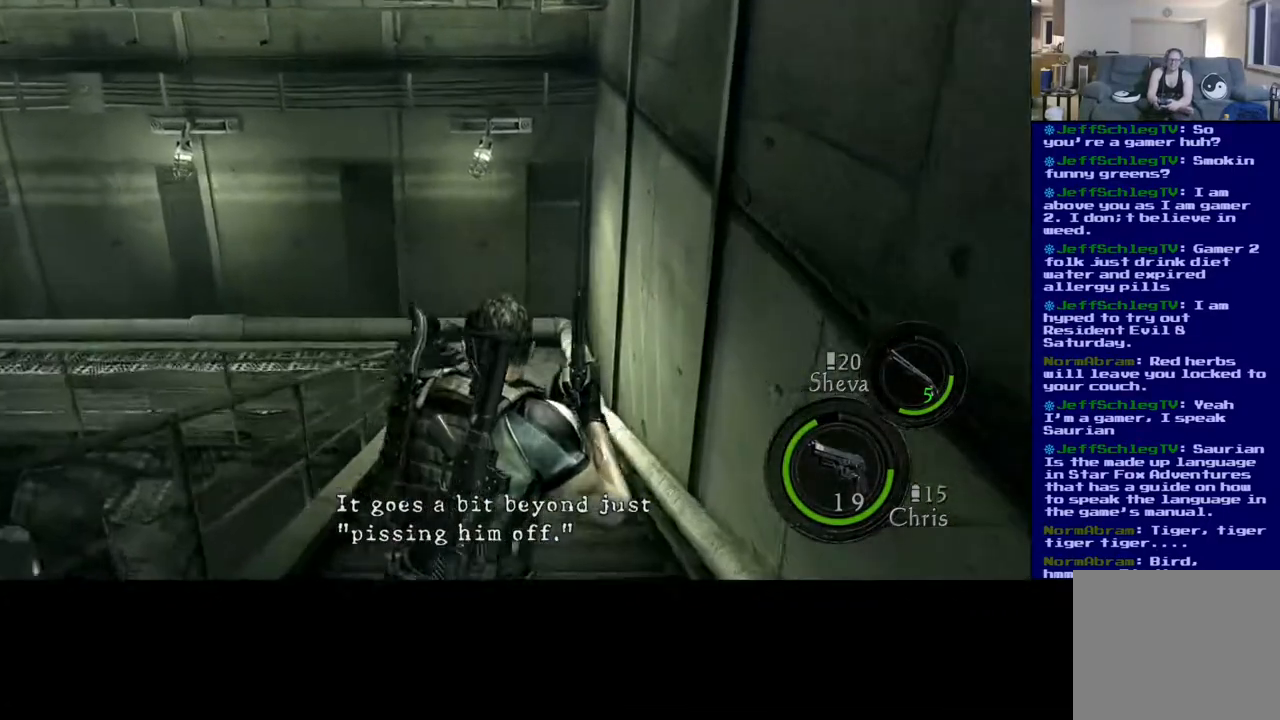
{"buttons": ["L3"], "left_stick": "up-right", "right_stick": "center", "events": [[100, "right_stick", "center"], [317, "L3", "up"], [500, "L3", "down"]]}